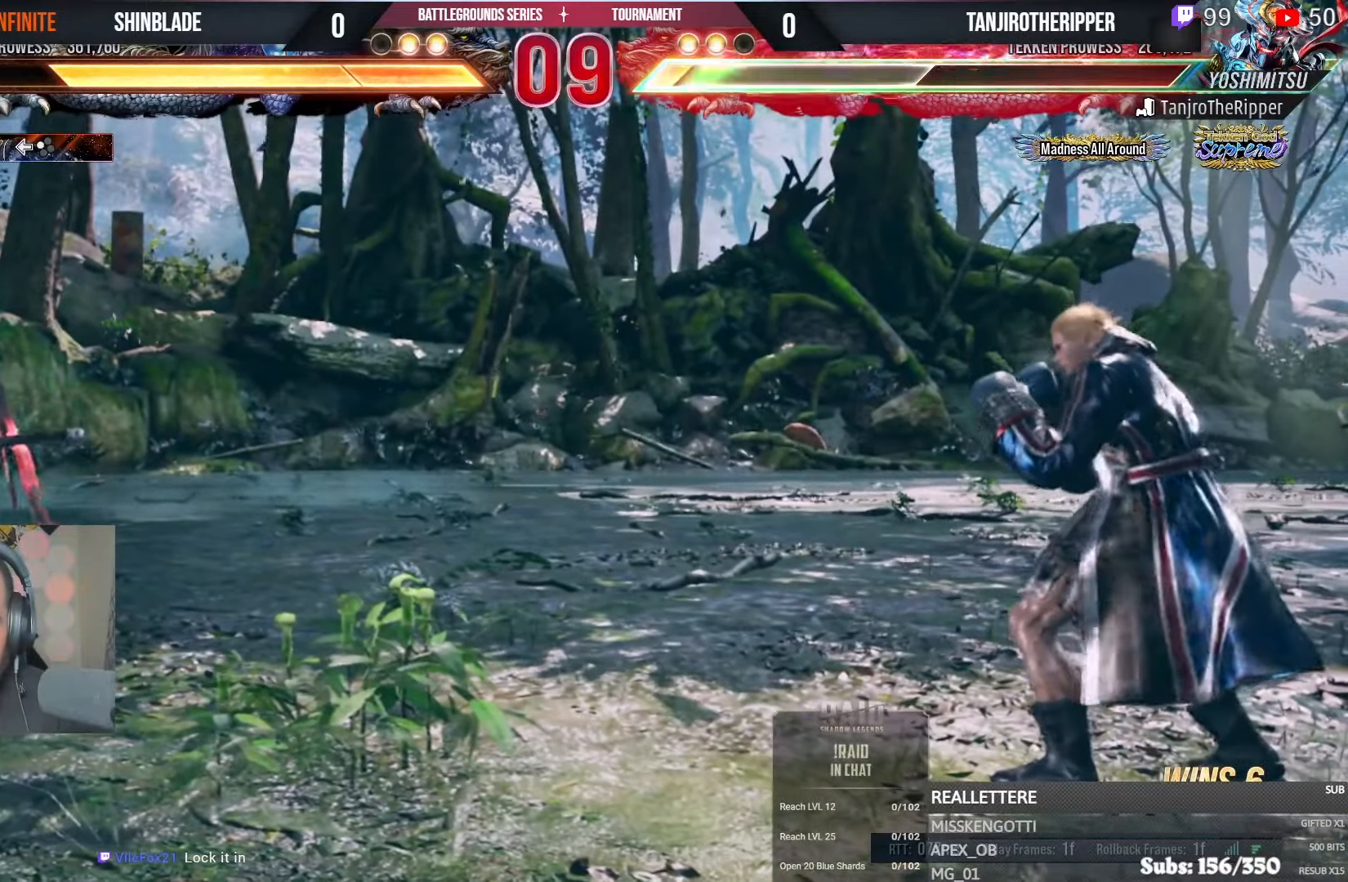
Gameplay with a controller (PlayStation layout); each line is a JSON object with the inputs held at the frame after it. "events" lists button and stick changes between this image and that frame as [ms after this image, input, new state], when the widget could be followed in between.
{"buttons": ["DPAD_LEFT"], "left_stick": "center", "right_stick": "center", "events": [[83, "DPAD_LEFT", "down"], [133, "DPAD_LEFT", "up"], [150, "R1", "down"], [200, "DPAD_LEFT", "down"], [200, "R1", "up"]]}
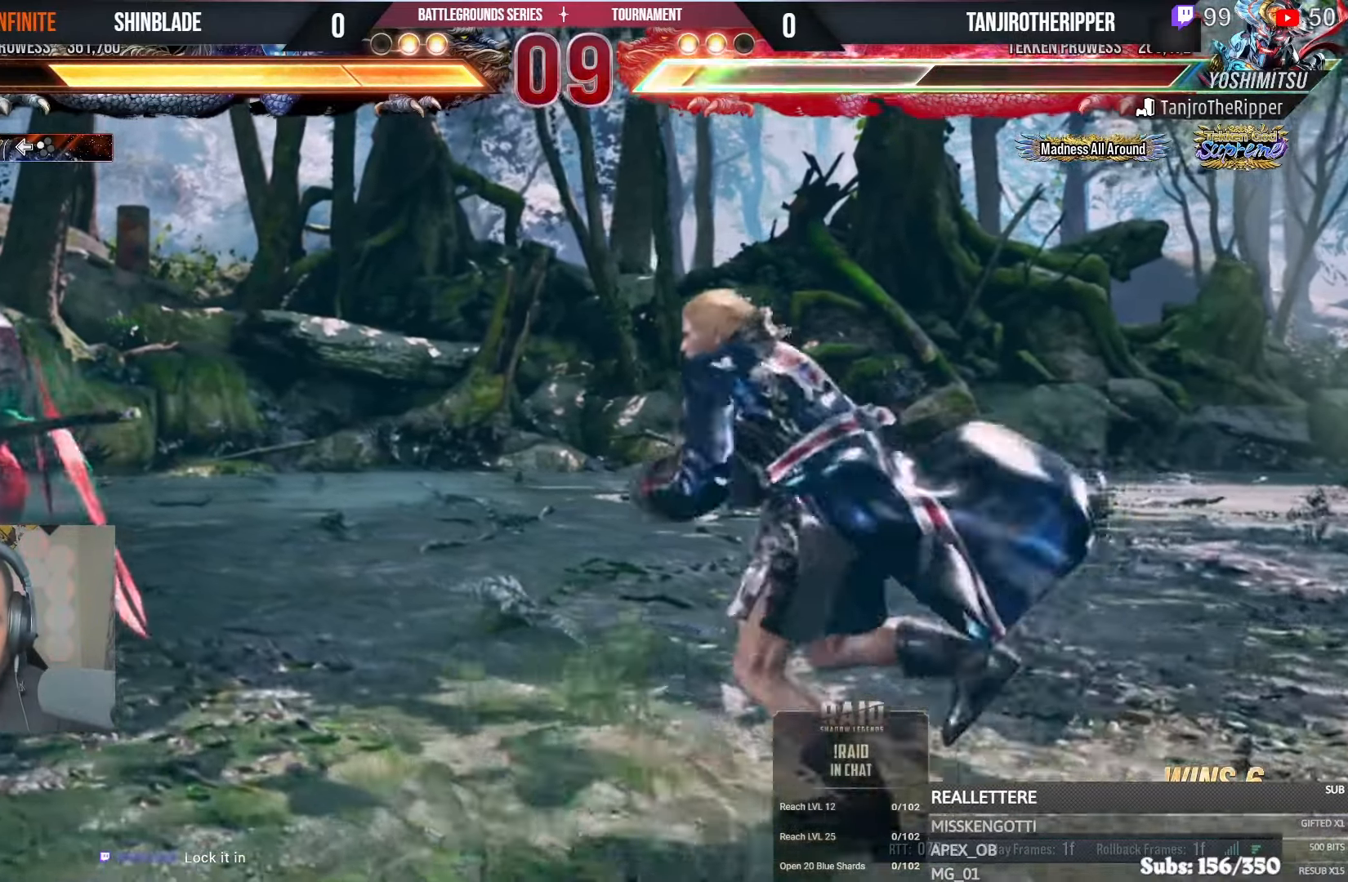
{"buttons": ["DPAD_RIGHT"], "left_stick": "center", "right_stick": "center", "events": [[50, "DPAD_LEFT", "up"], [100, "DPAD_RIGHT", "down"], [150, "DPAD_RIGHT", "up"], [183, "DPAD_RIGHT", "down"], [350, "DPAD_DOWN", "down"], [417, "DPAD_DOWN", "up"], [433, "DPAD_RIGHT", "up"], [483, "DPAD_RIGHT", "down"]]}
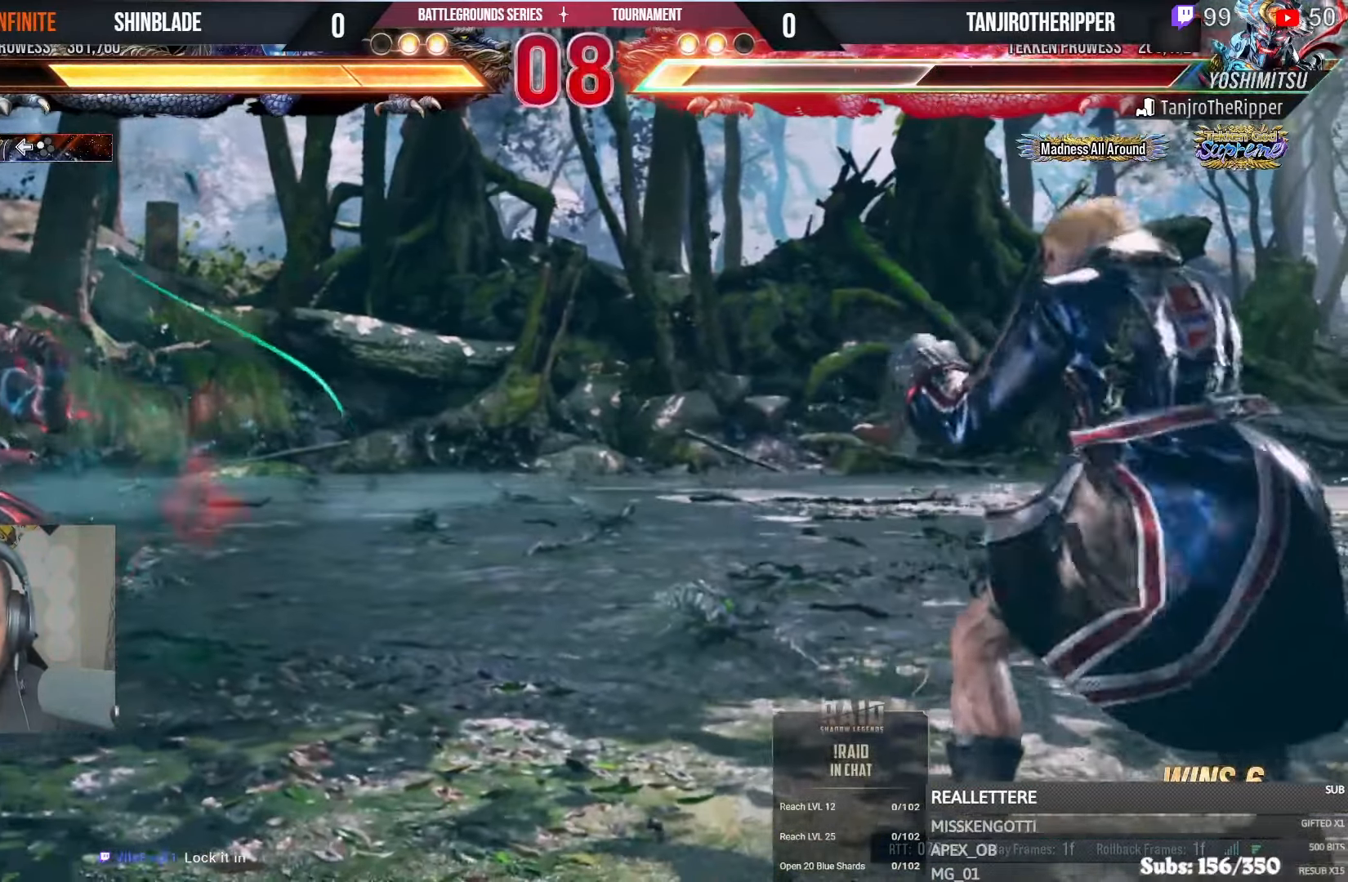
{"buttons": ["DPAD_RIGHT"], "left_stick": "center", "right_stick": "center", "events": [[100, "DPAD_DOWN", "down"], [100, "DPAD_RIGHT", "up"], [117, "DPAD_DOWN", "up"], [217, "DPAD_DOWN", "down"], [217, "DPAD_RIGHT", "down"], [283, "DPAD_DOWN", "up"], [283, "DPAD_RIGHT", "up"], [350, "DPAD_RIGHT", "down"], [400, "DPAD_RIGHT", "up"], [450, "DPAD_RIGHT", "down"]]}
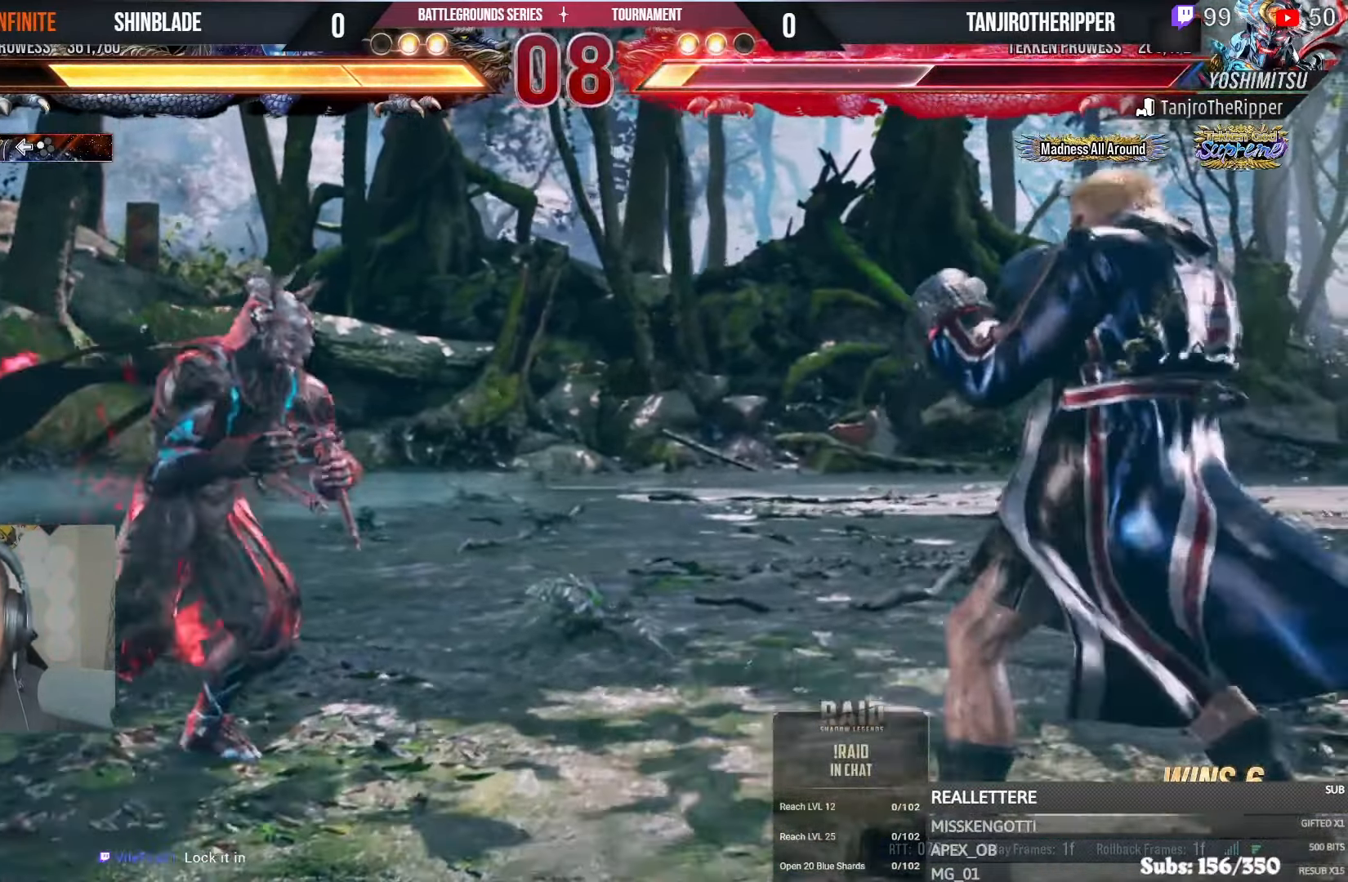
{"buttons": ["DPAD_RIGHT"], "left_stick": "center", "right_stick": "center", "events": [[117, "DPAD_DOWN", "down"], [200, "DPAD_DOWN", "up"], [200, "DPAD_RIGHT", "up"], [233, "DPAD_RIGHT", "down"], [317, "DPAD_RIGHT", "up"], [367, "DPAD_RIGHT", "down"]]}
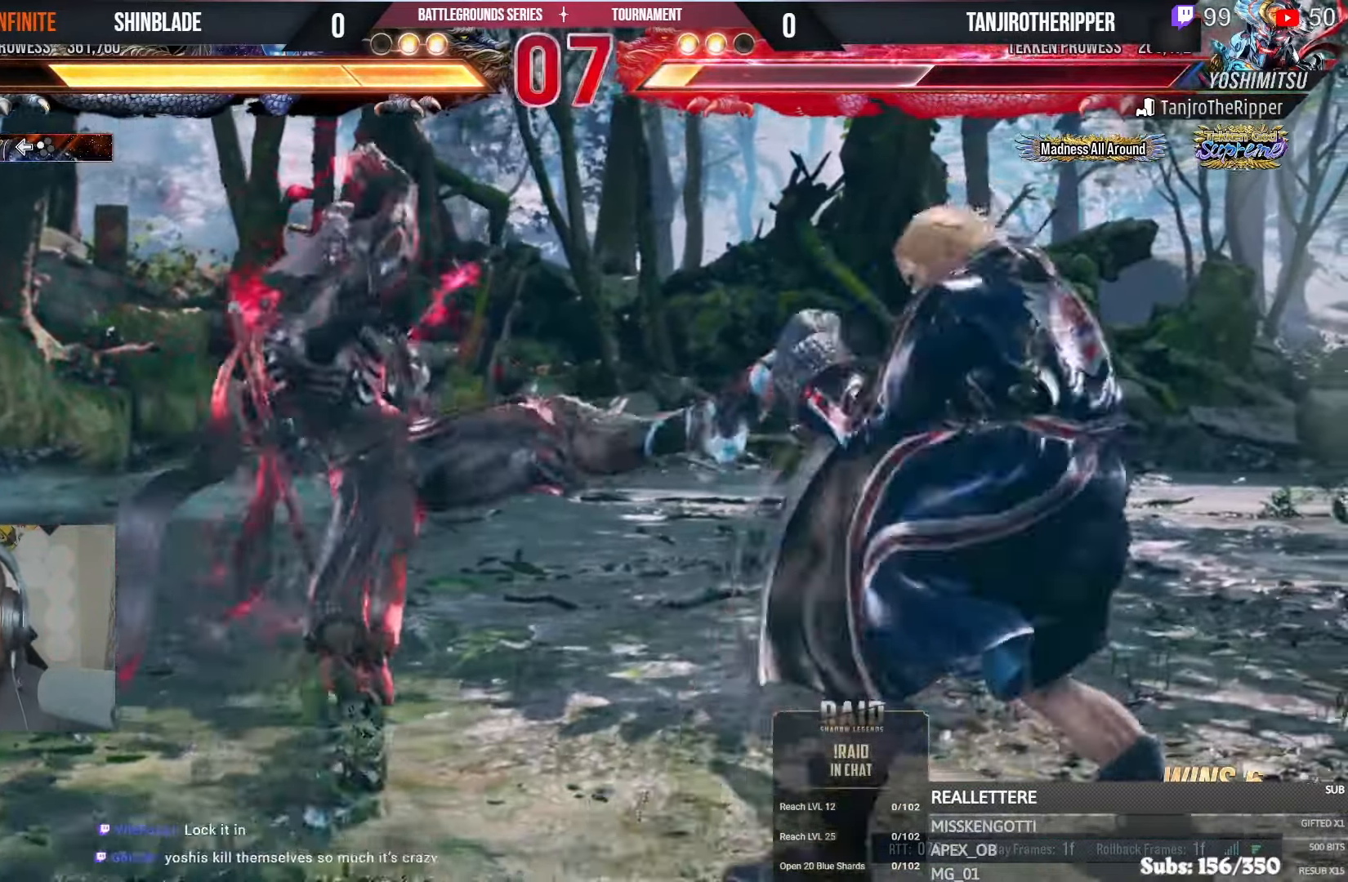
{"buttons": ["DPAD_RIGHT"], "left_stick": "center", "right_stick": "center"}
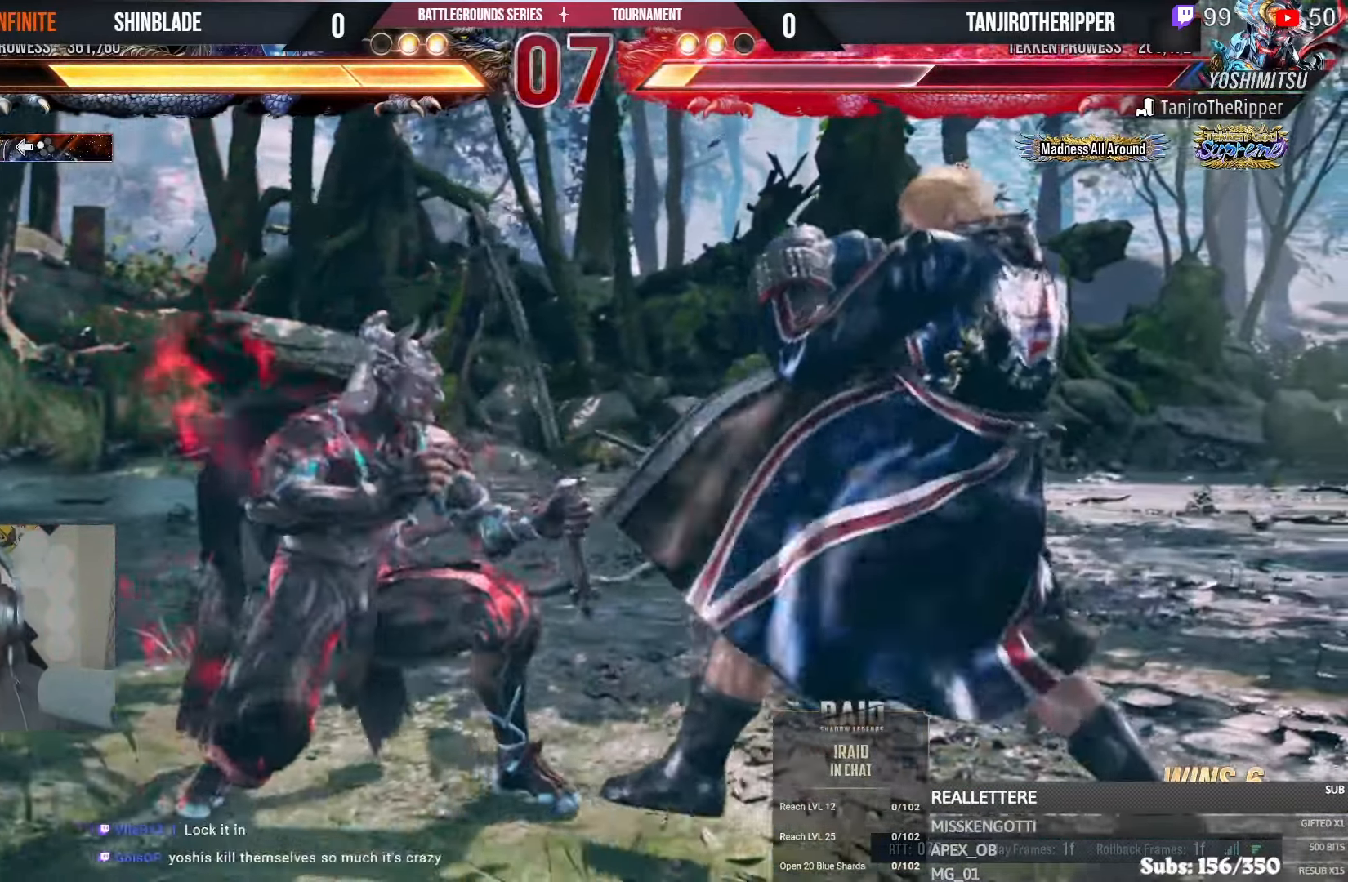
{"buttons": ["DPAD_RIGHT"], "left_stick": "center", "right_stick": "center", "events": [[33, "DPAD_DOWN", "down"], [100, "DPAD_DOWN", "up"]]}
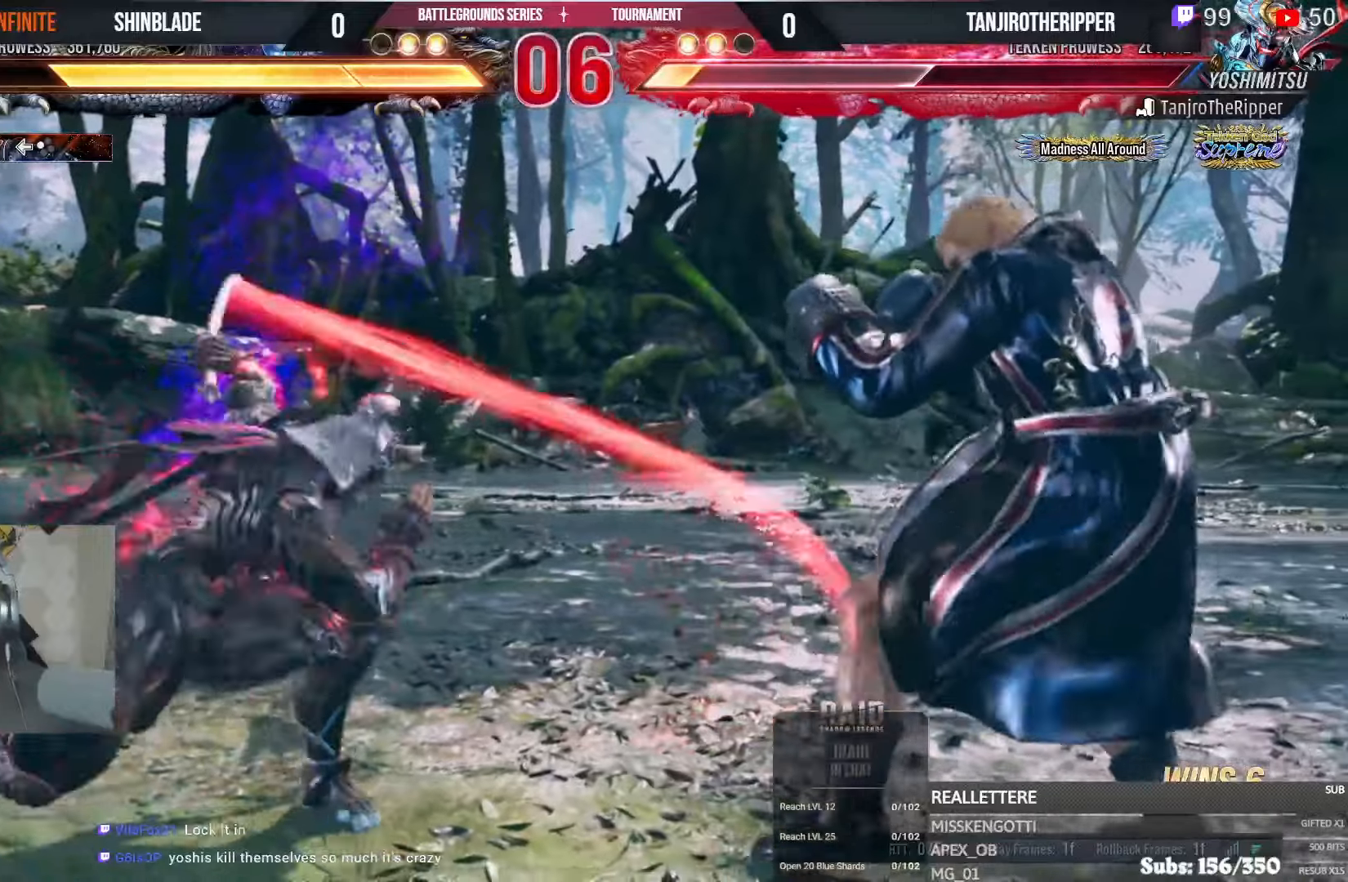
{"buttons": ["DPAD_LEFT"], "left_stick": "center", "right_stick": "center", "events": [[83, "DPAD_DOWN", "down"], [133, "DPAD_DOWN", "up"], [150, "DPAD_RIGHT", "up"], [150, "R1", "down"], [233, "TRIANGLE", "down"], [317, "SQUARE", "down"], [350, "DPAD_LEFT", "down"], [350, "R1", "up"], [350, "TRIANGLE", "up"], [450, "SQUARE", "up"]]}
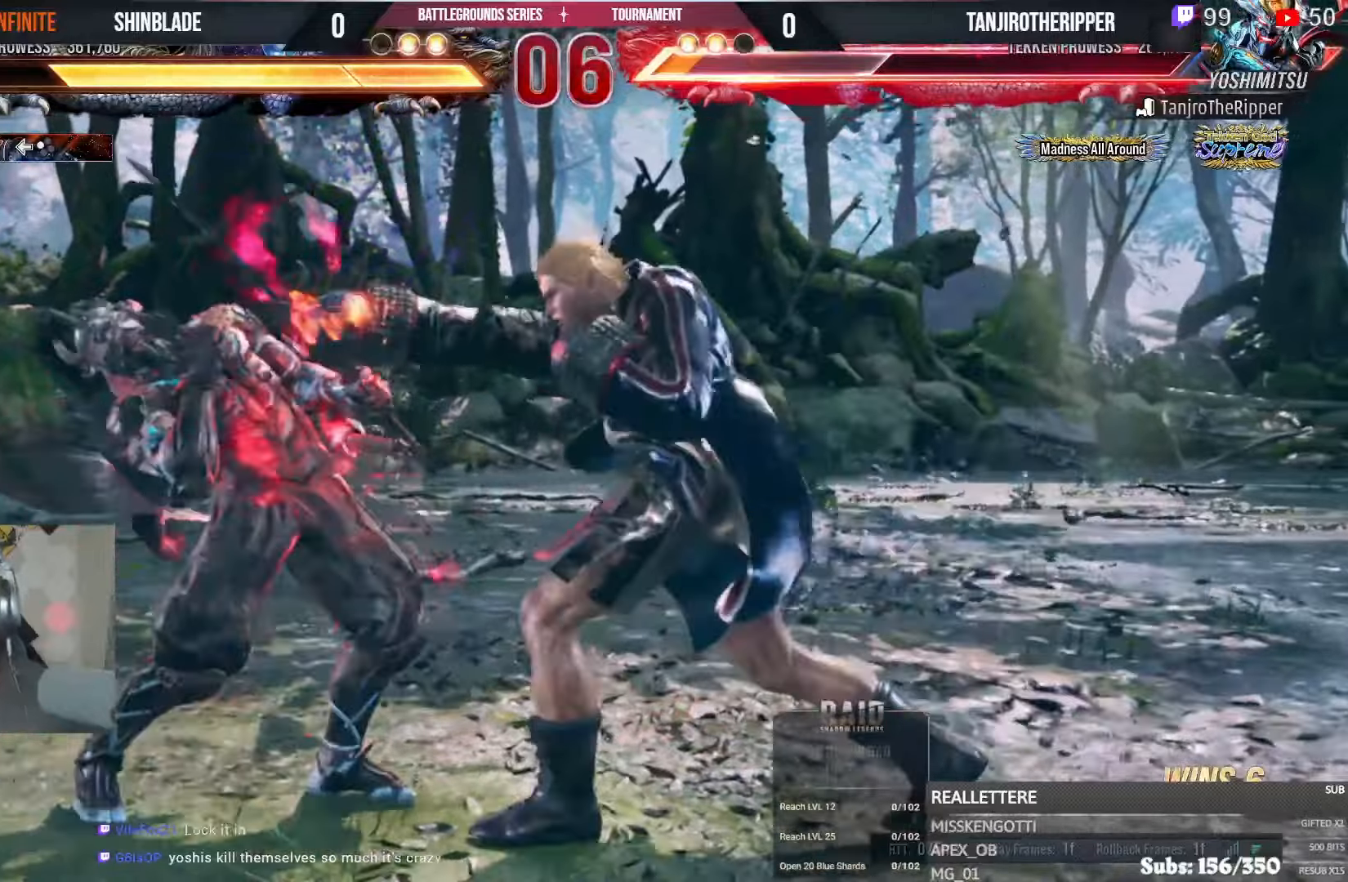
{"buttons": ["DPAD_LEFT"], "left_stick": "center", "right_stick": "center", "events": []}
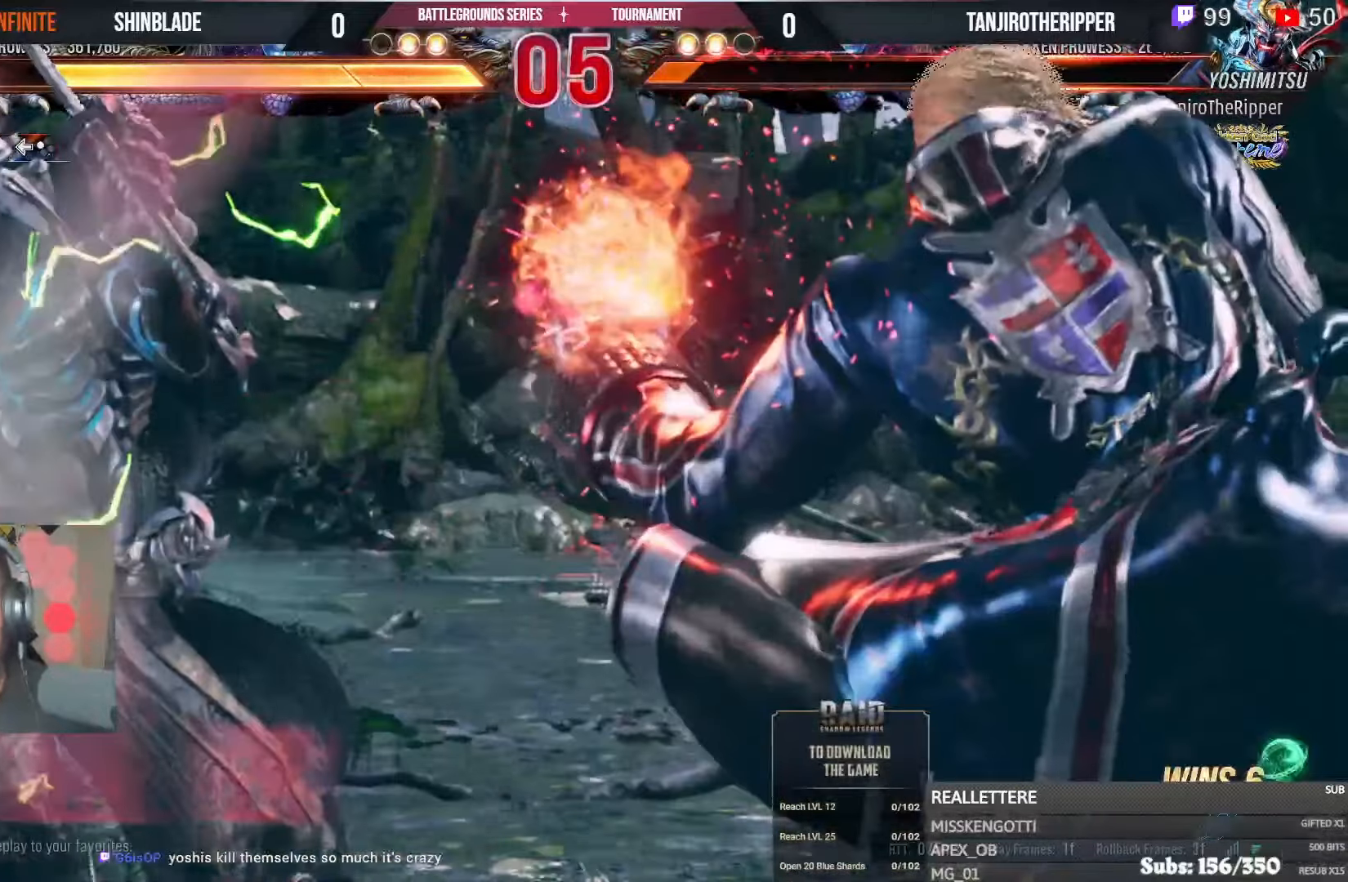
{"buttons": [], "left_stick": "center", "right_stick": "center", "events": [[150, "DPAD_LEFT", "up"]]}